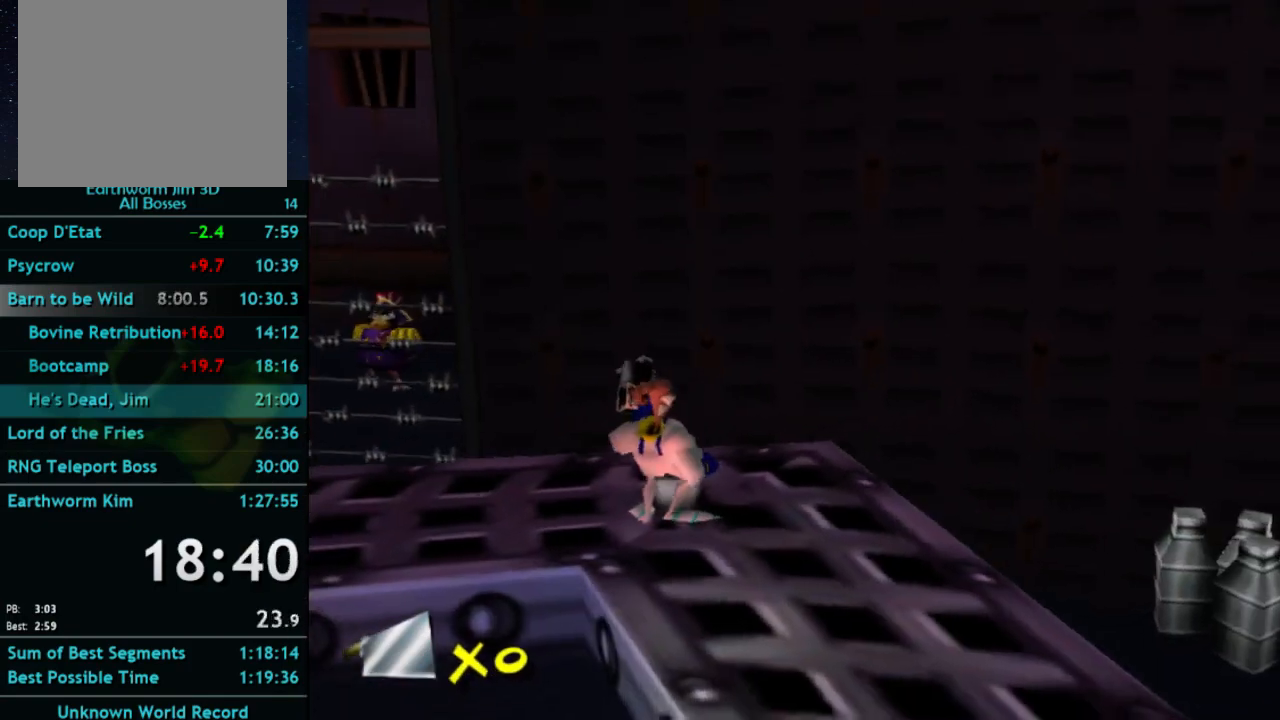
Gameplay with a controller (Xbox layout); each line is a JSON object with the inputs held at the frame after it. "events" lists button and stick changes between this image and that frame as [ms after this image, input, new state], when the widget could be followed in between. Not read: L3 R3.
{"buttons": [], "left_stick": "center", "right_stick": "center", "events": []}
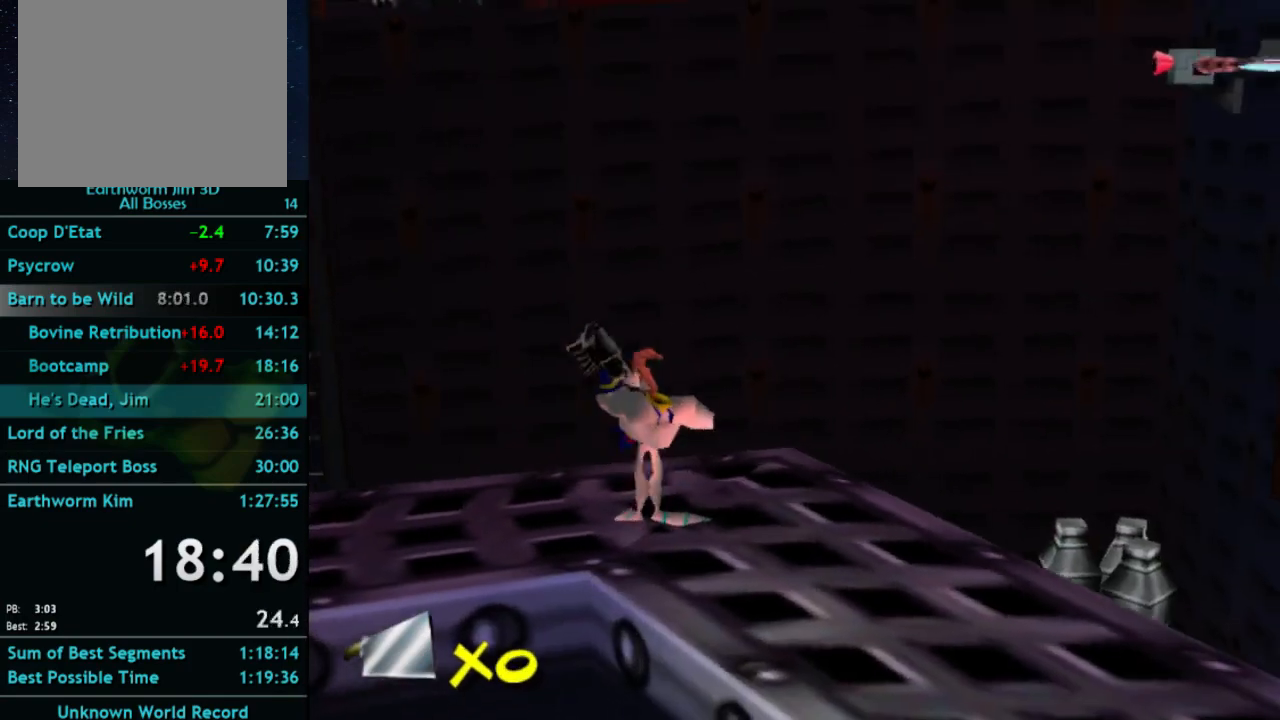
{"buttons": [], "left_stick": "center", "right_stick": "center", "events": []}
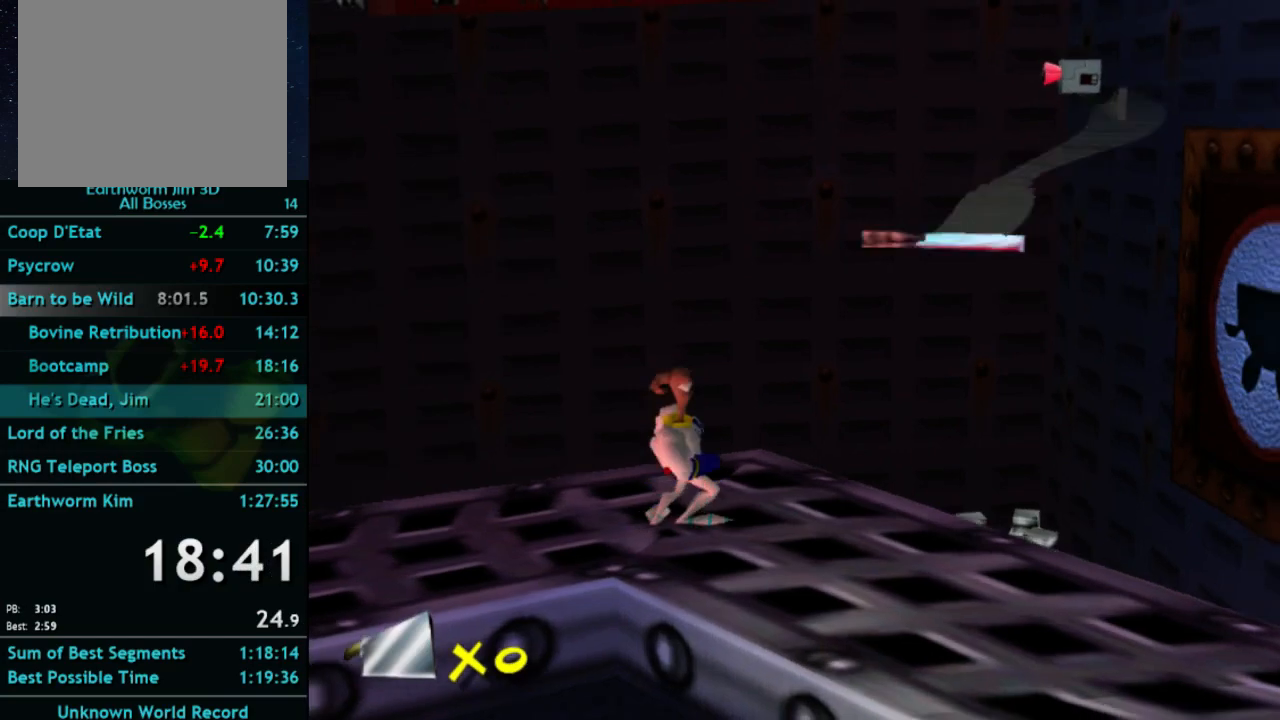
{"buttons": [], "left_stick": "center", "right_stick": "center", "events": []}
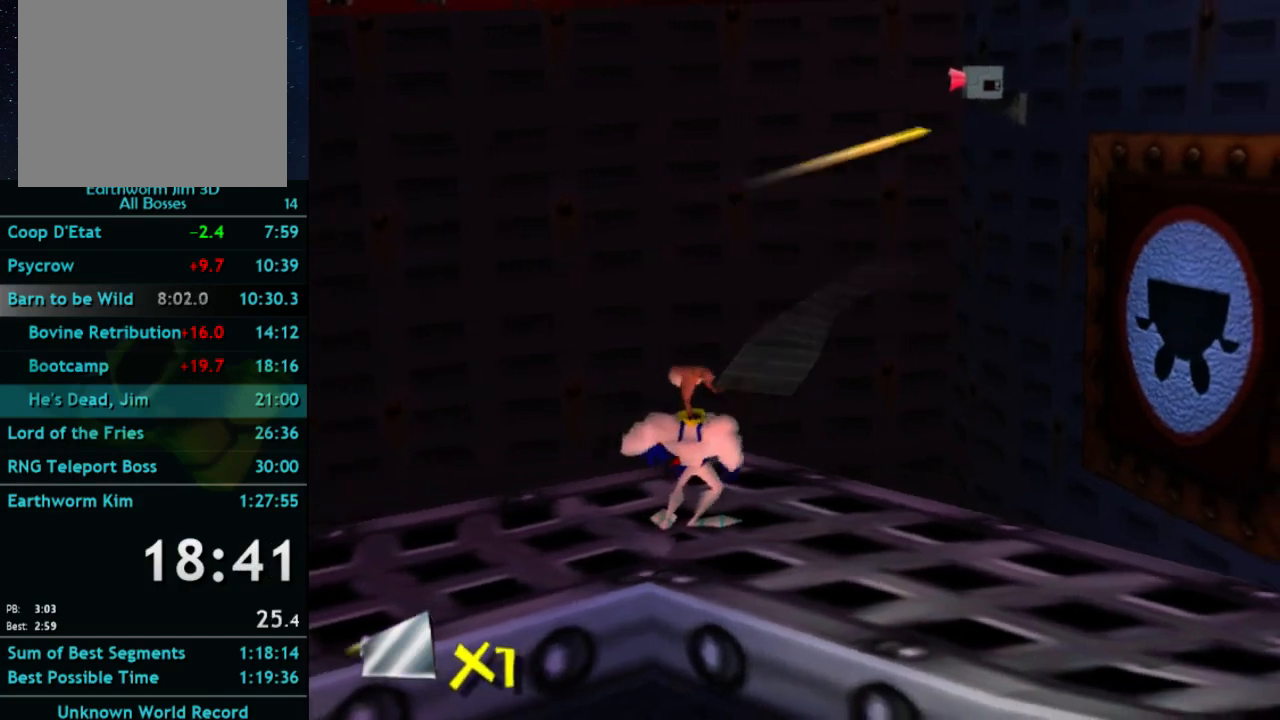
{"buttons": [], "left_stick": "left", "right_stick": "center", "events": [[33, "SELECT", "down"], [233, "SELECT", "up"], [433, "left_stick", "left"]]}
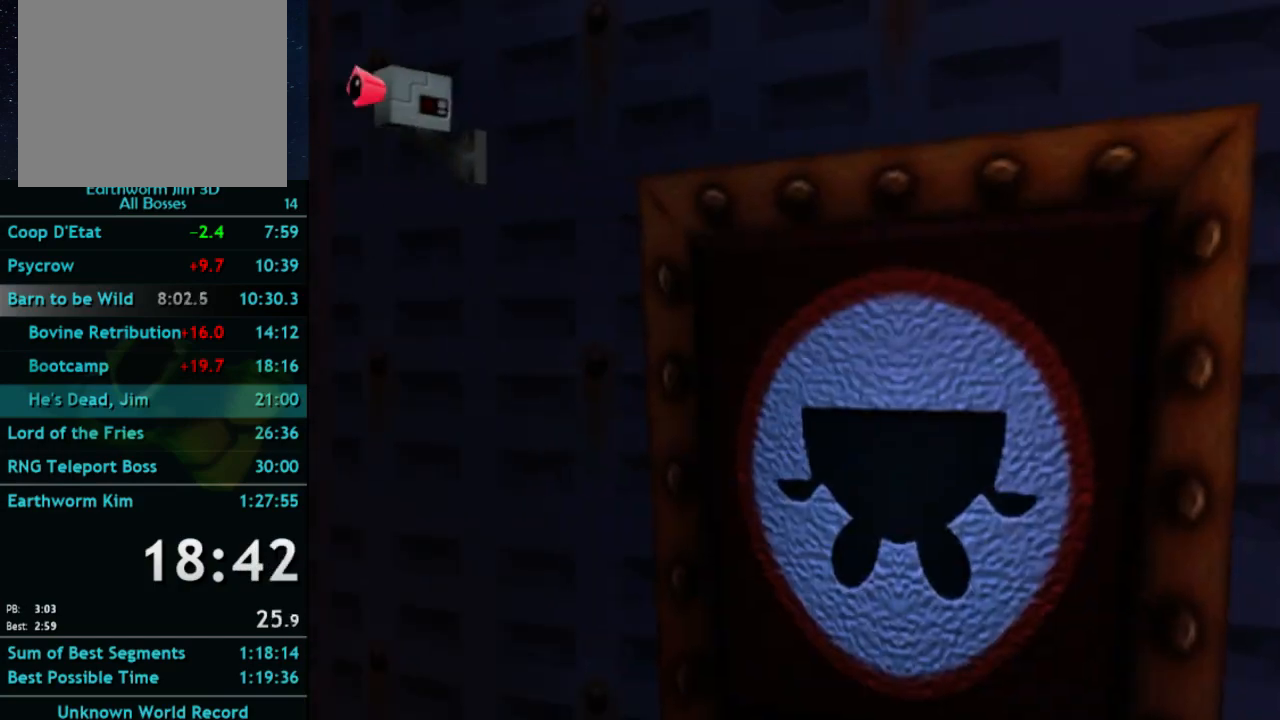
{"buttons": [], "left_stick": "center", "right_stick": "center", "events": [[33, "left_stick", "center"], [167, "left_stick", "left"], [433, "left_stick", "center"]]}
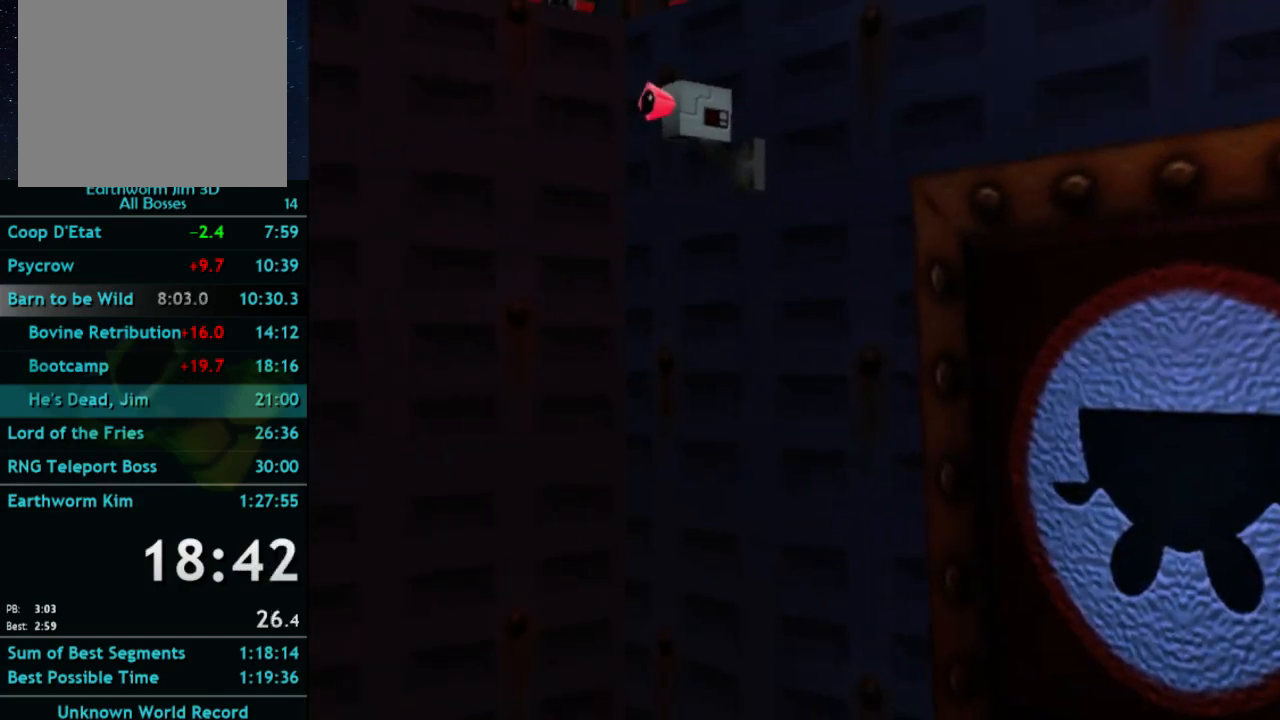
{"buttons": [], "left_stick": "center", "right_stick": "center", "events": [[200, "left_stick", "left"], [333, "left_stick", "center"]]}
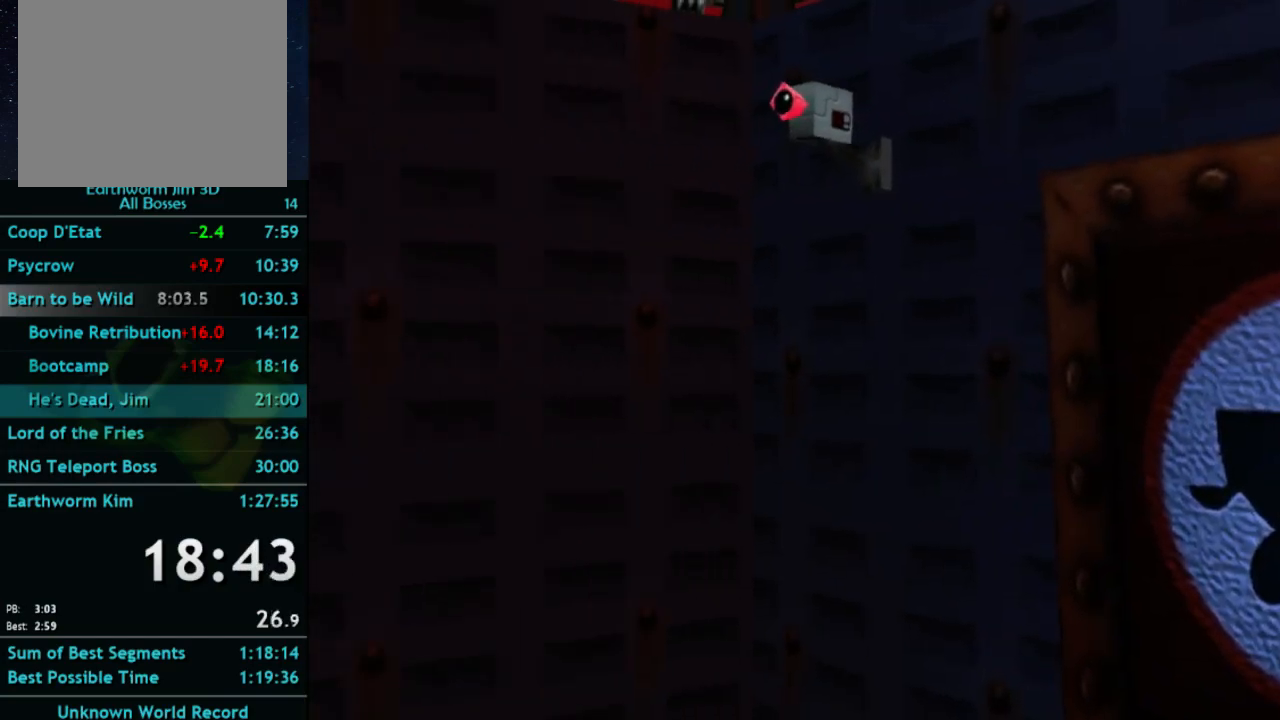
{"buttons": ["SELECT"], "left_stick": "center", "right_stick": "center", "events": [[67, "left_stick", "left"], [200, "left_stick", "center"], [400, "SELECT", "down"]]}
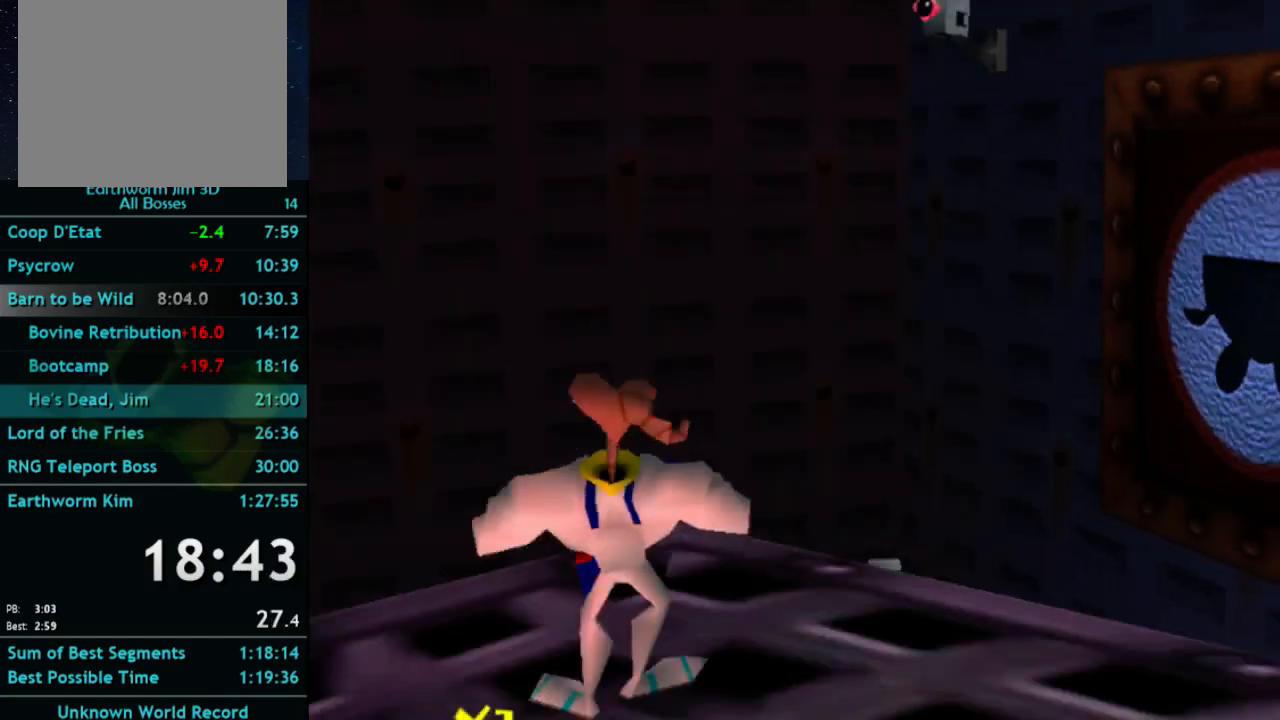
{"buttons": ["B"], "left_stick": "center", "right_stick": "center", "events": [[33, "SELECT", "up"], [133, "X", "down"], [300, "A", "down"], [400, "X", "up"], [433, "B", "down"], [500, "A", "up"]]}
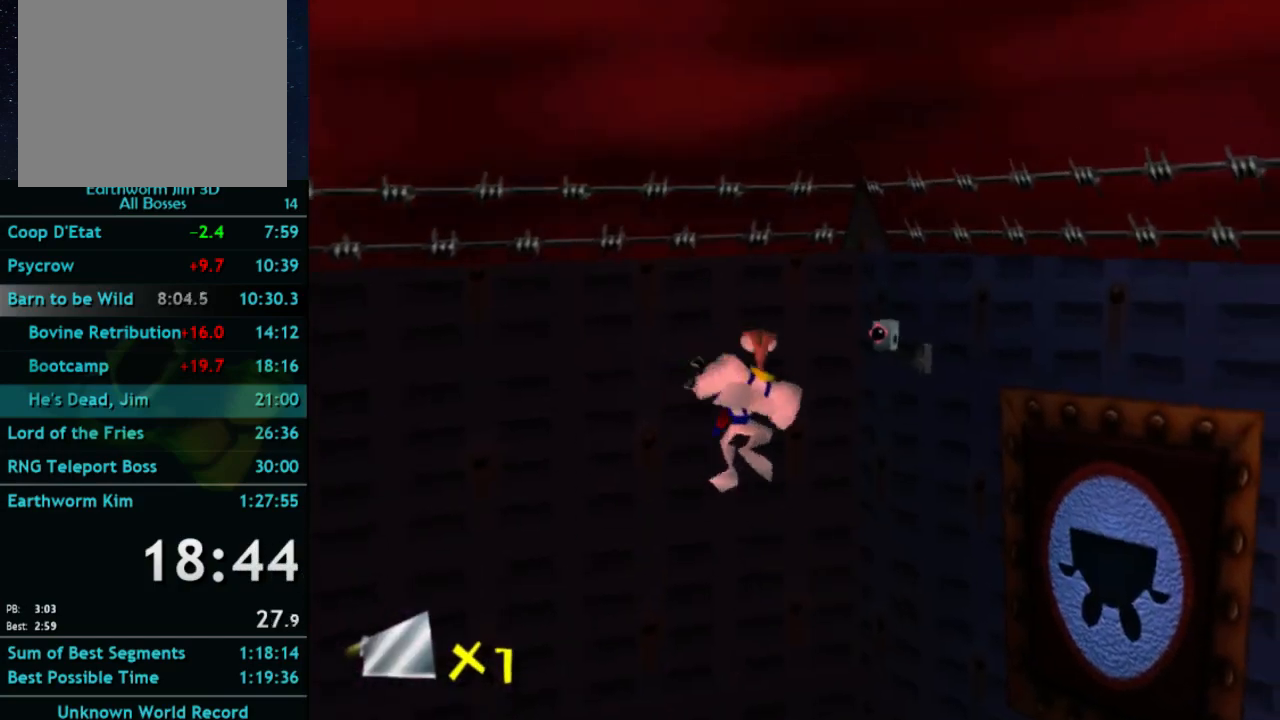
{"buttons": [], "left_stick": "center", "right_stick": "center", "events": [[100, "B", "up"]]}
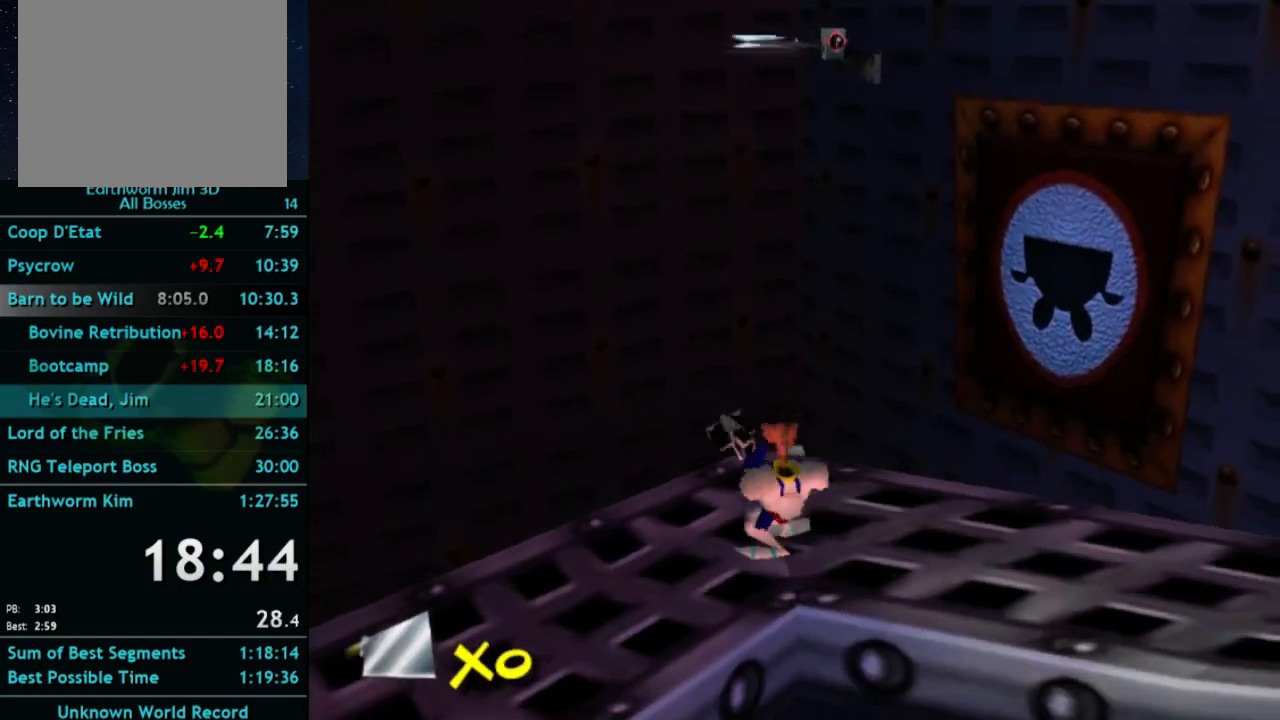
{"buttons": [], "left_stick": "center", "right_stick": "center", "events": []}
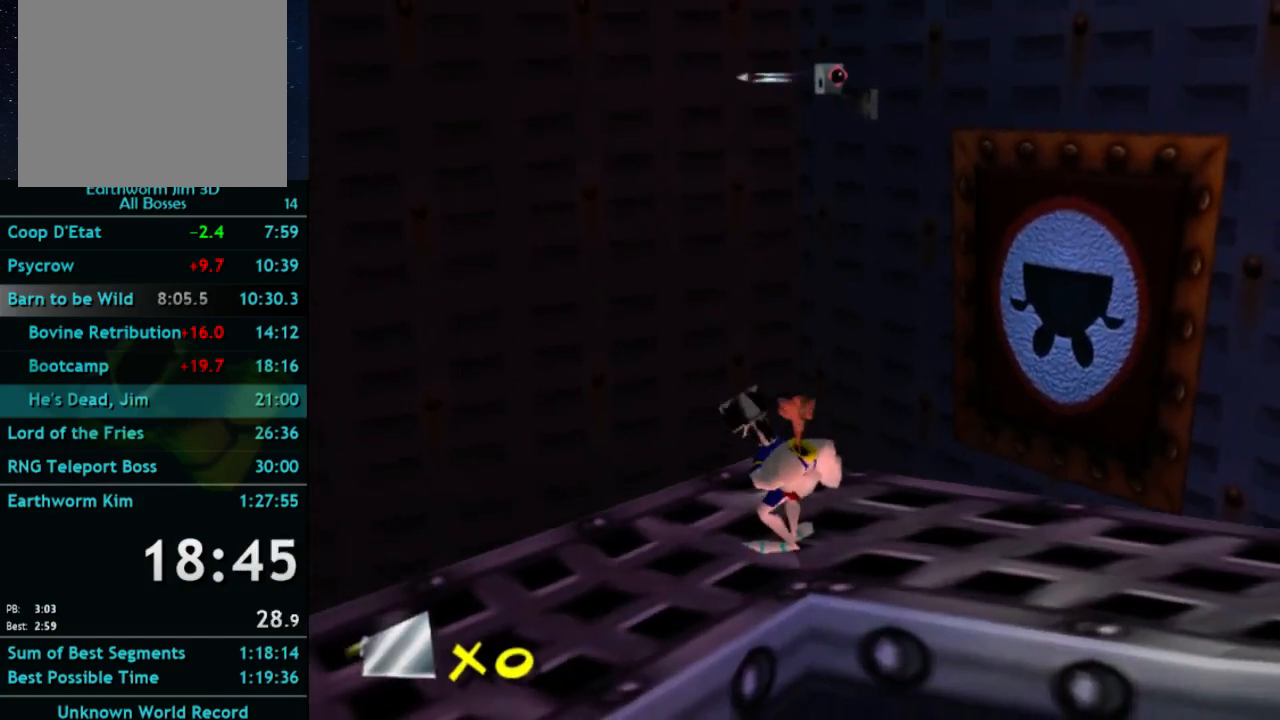
{"buttons": ["SELECT"], "left_stick": "center", "right_stick": "center", "events": [[400, "SELECT", "down"]]}
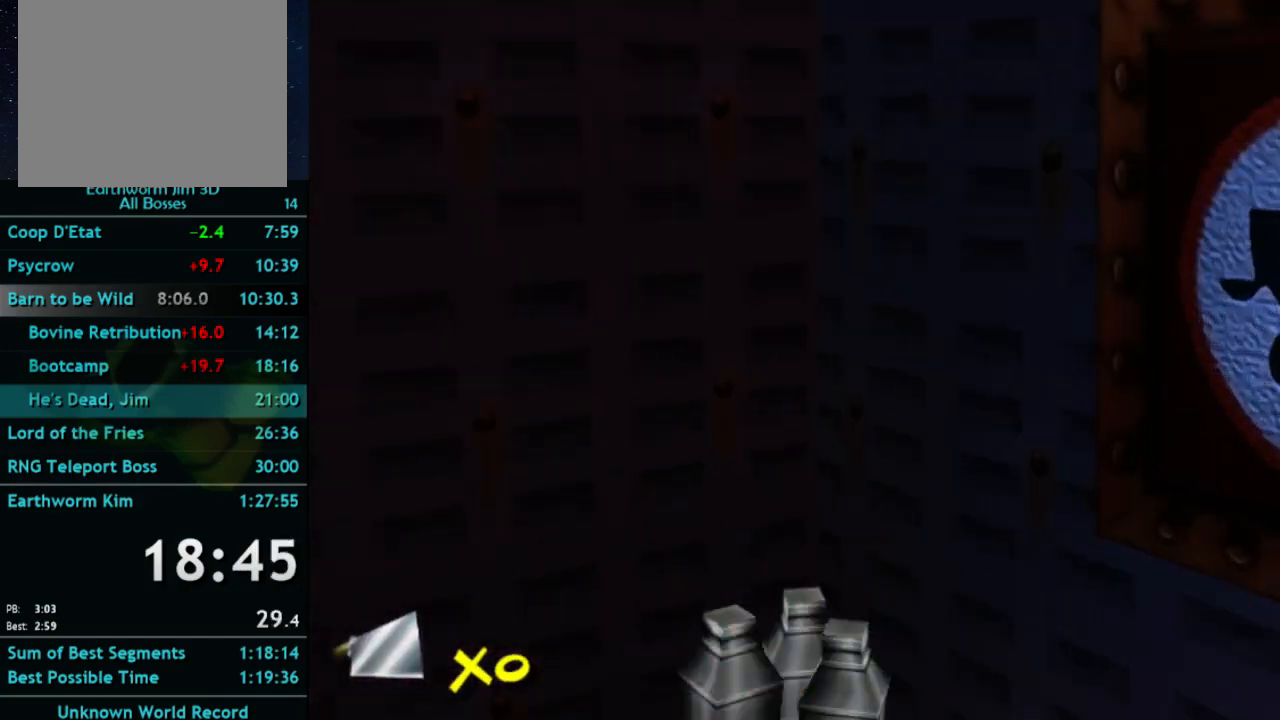
{"buttons": [], "left_stick": "center", "right_stick": "center", "events": [[33, "SELECT", "up"], [267, "left_stick", "right"], [333, "left_stick", "center"]]}
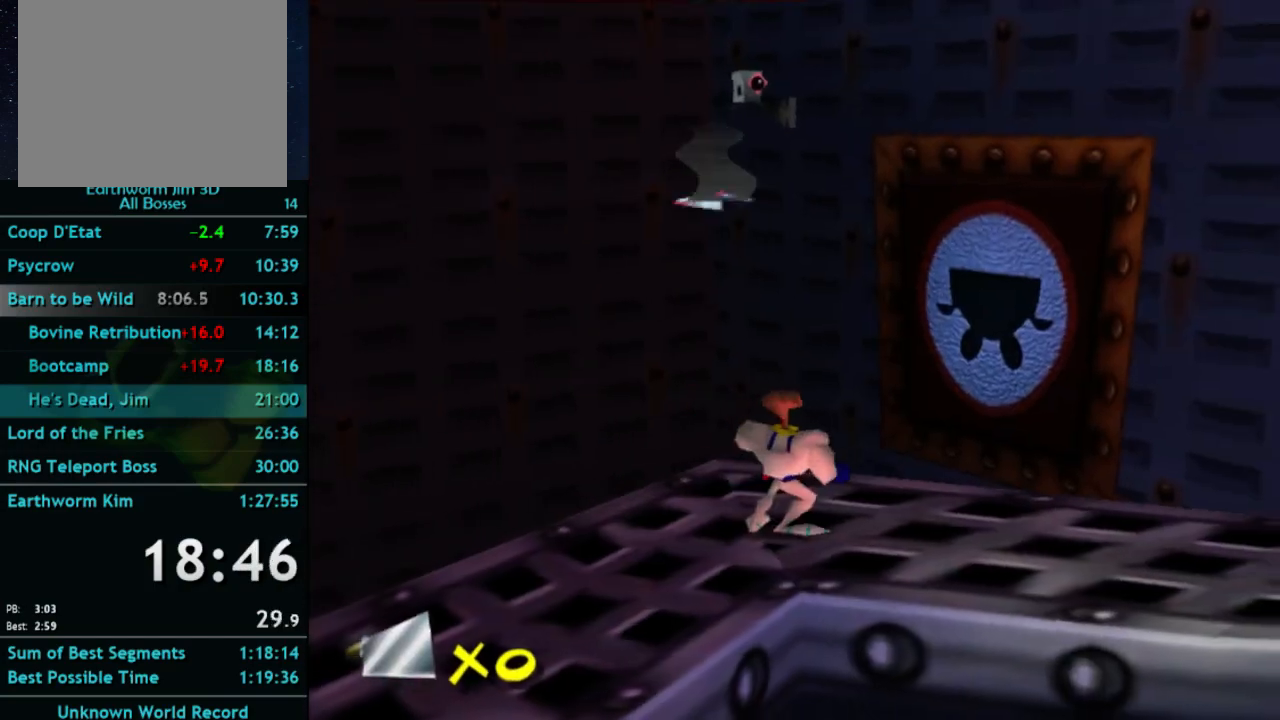
{"buttons": [], "left_stick": "center", "right_stick": "center", "events": [[400, "left_stick", "up-left"], [467, "left_stick", "center"]]}
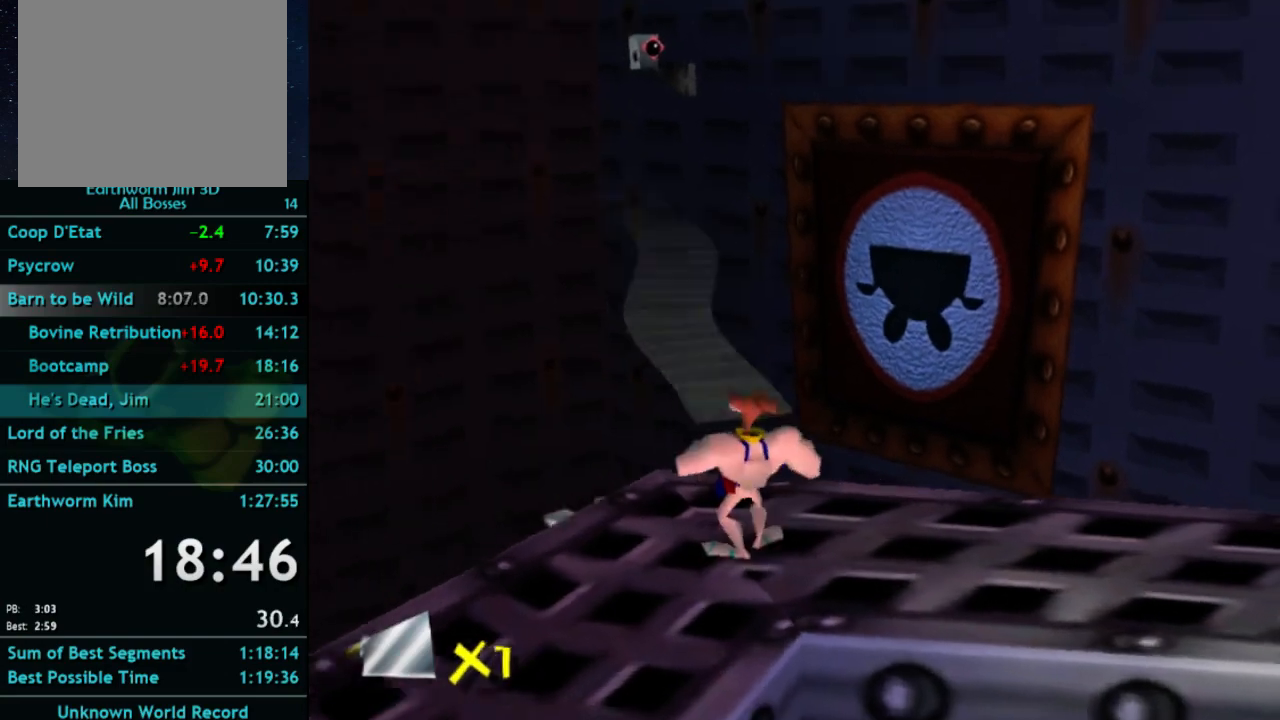
{"buttons": [], "left_stick": "center", "right_stick": "center", "events": [[233, "SELECT", "down"], [400, "SELECT", "up"]]}
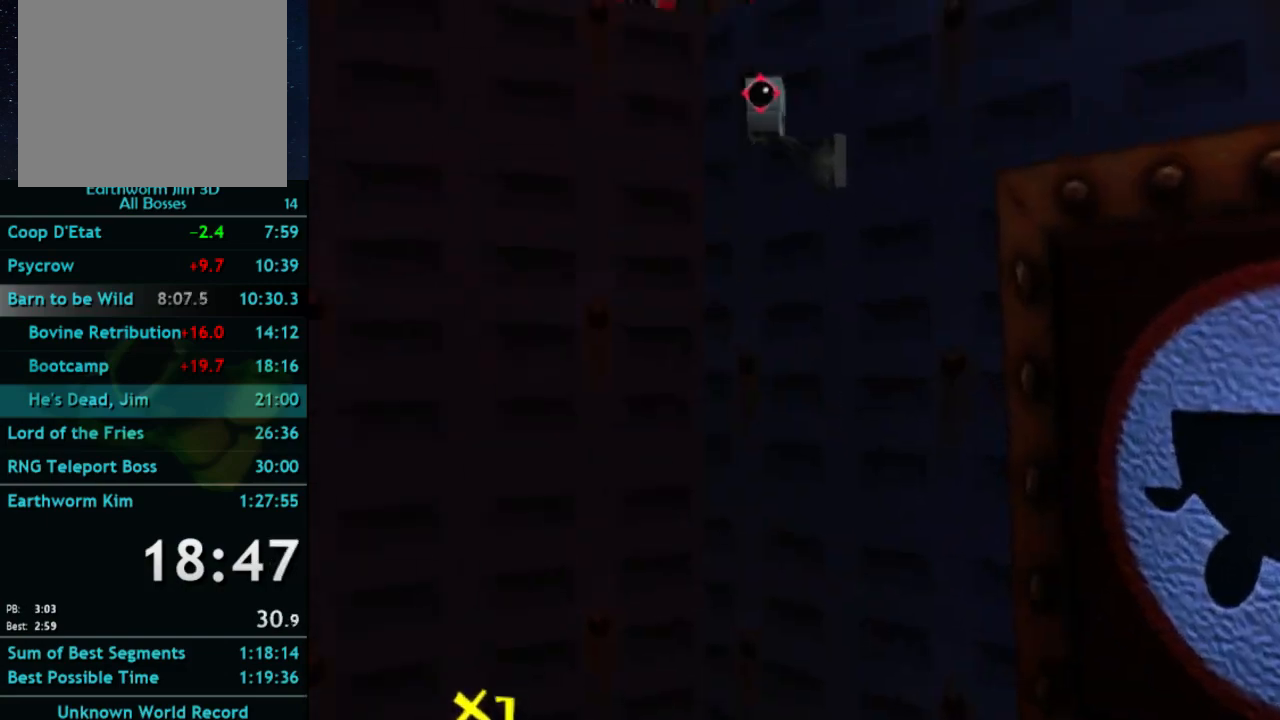
{"buttons": [], "left_stick": "center", "right_stick": "center", "events": [[100, "left_stick", "right"], [200, "left_stick", "center"], [433, "left_stick", "left"], [500, "left_stick", "center"]]}
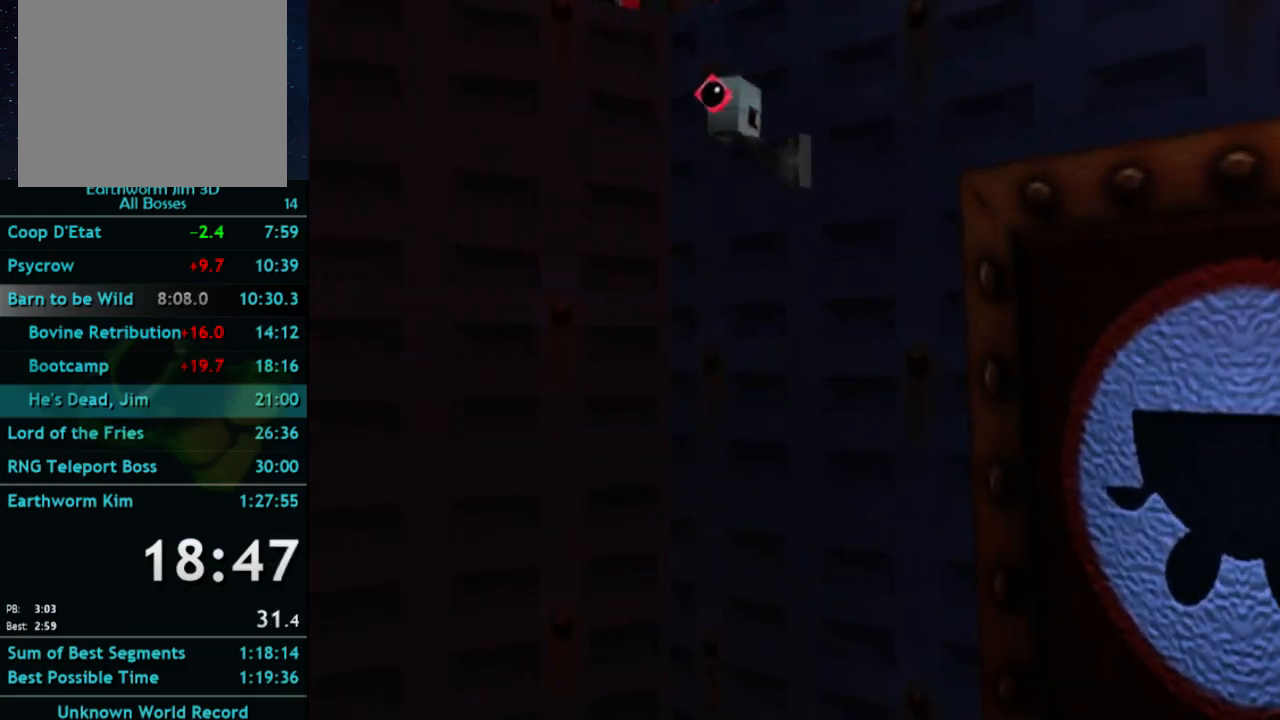
{"buttons": [], "left_stick": "center", "right_stick": "center", "events": [[333, "SELECT", "down"], [467, "SELECT", "up"]]}
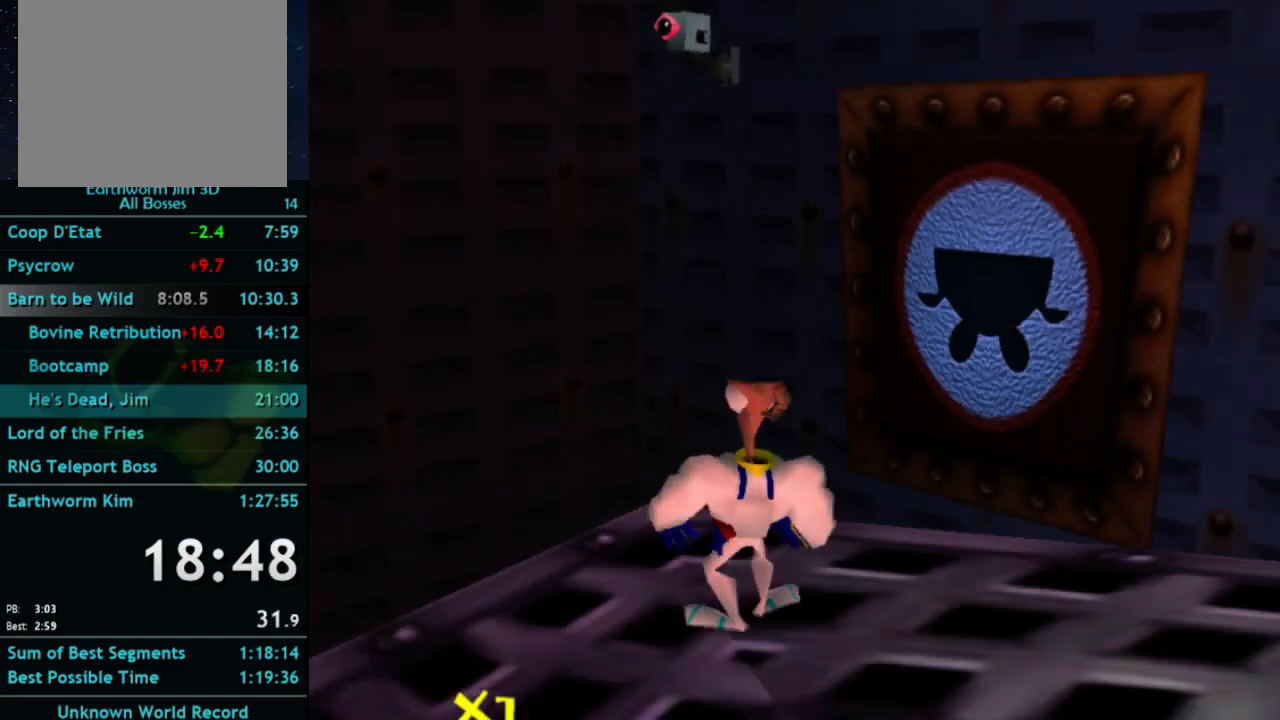
{"buttons": [], "left_stick": "center", "right_stick": "center", "events": [[67, "X", "down"], [200, "A", "down"], [267, "X", "up"], [367, "B", "down"], [400, "A", "up"], [500, "B", "up"]]}
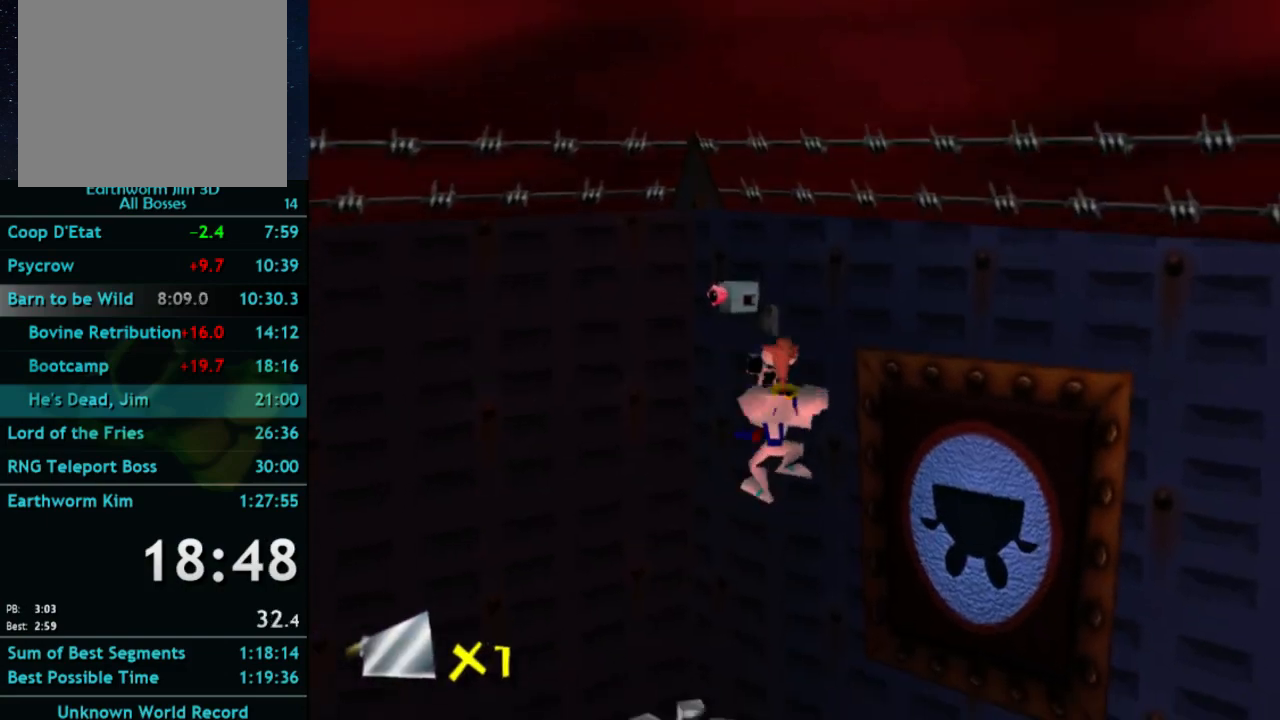
{"buttons": [], "left_stick": "center", "right_stick": "center", "events": []}
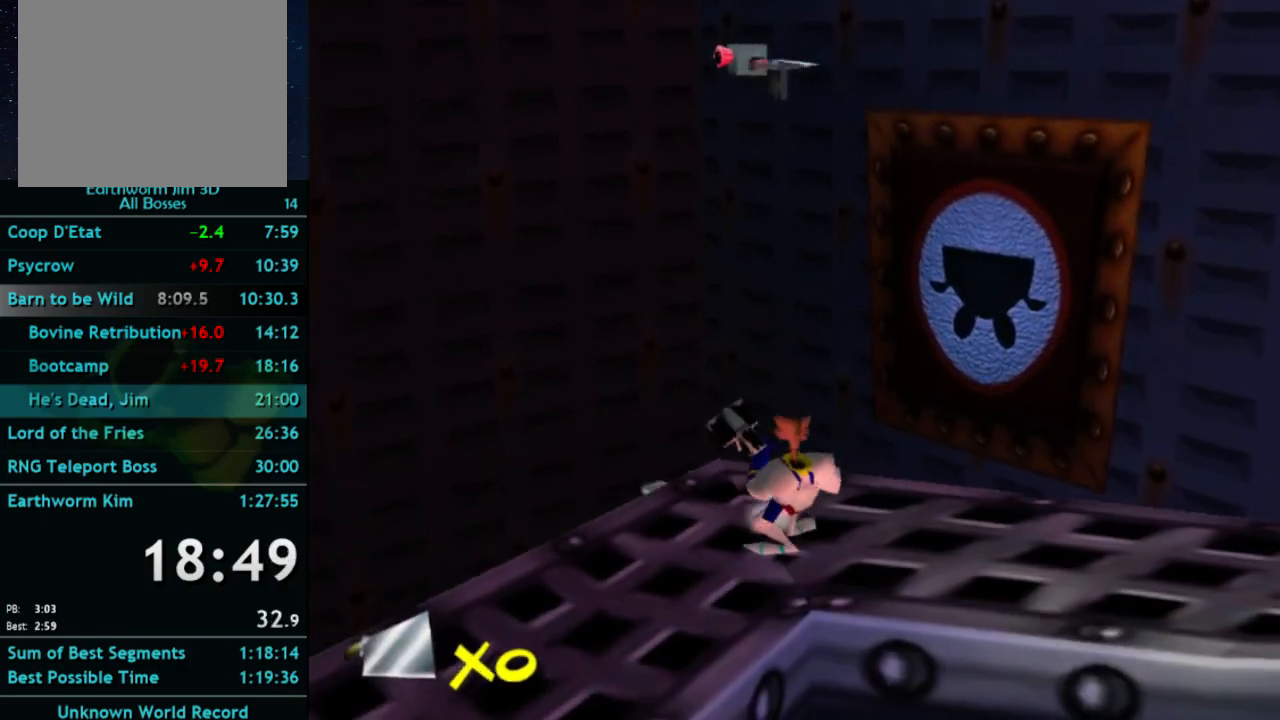
{"buttons": [], "left_stick": "center", "right_stick": "center", "events": []}
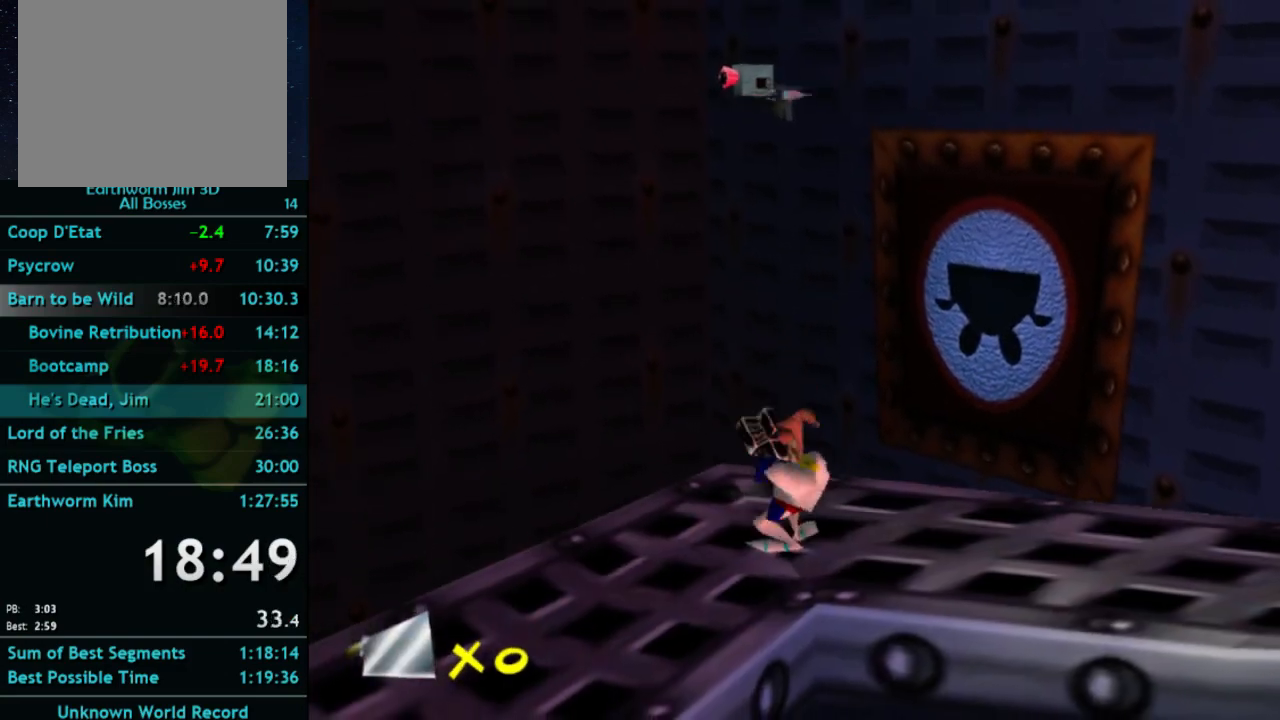
{"buttons": [], "left_stick": "center", "right_stick": "center", "events": []}
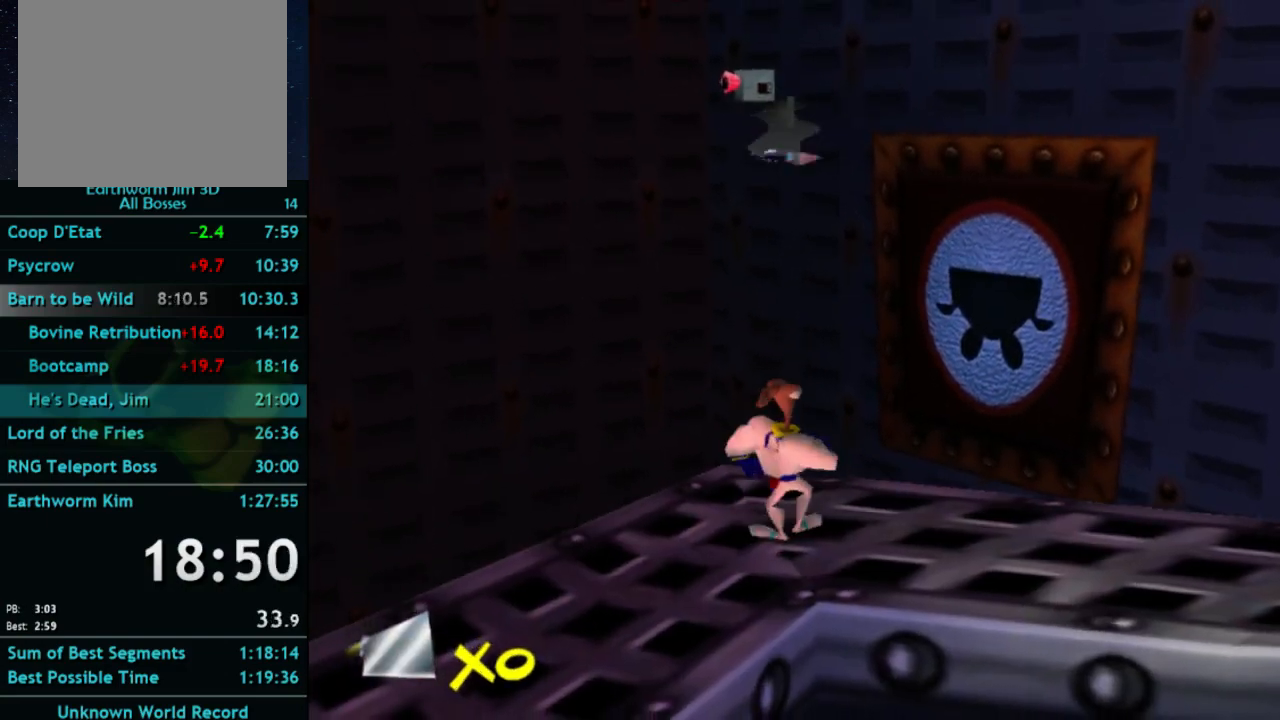
{"buttons": [], "left_stick": "left", "right_stick": "center", "events": [[67, "SELECT", "down"], [233, "SELECT", "up"], [433, "left_stick", "left"]]}
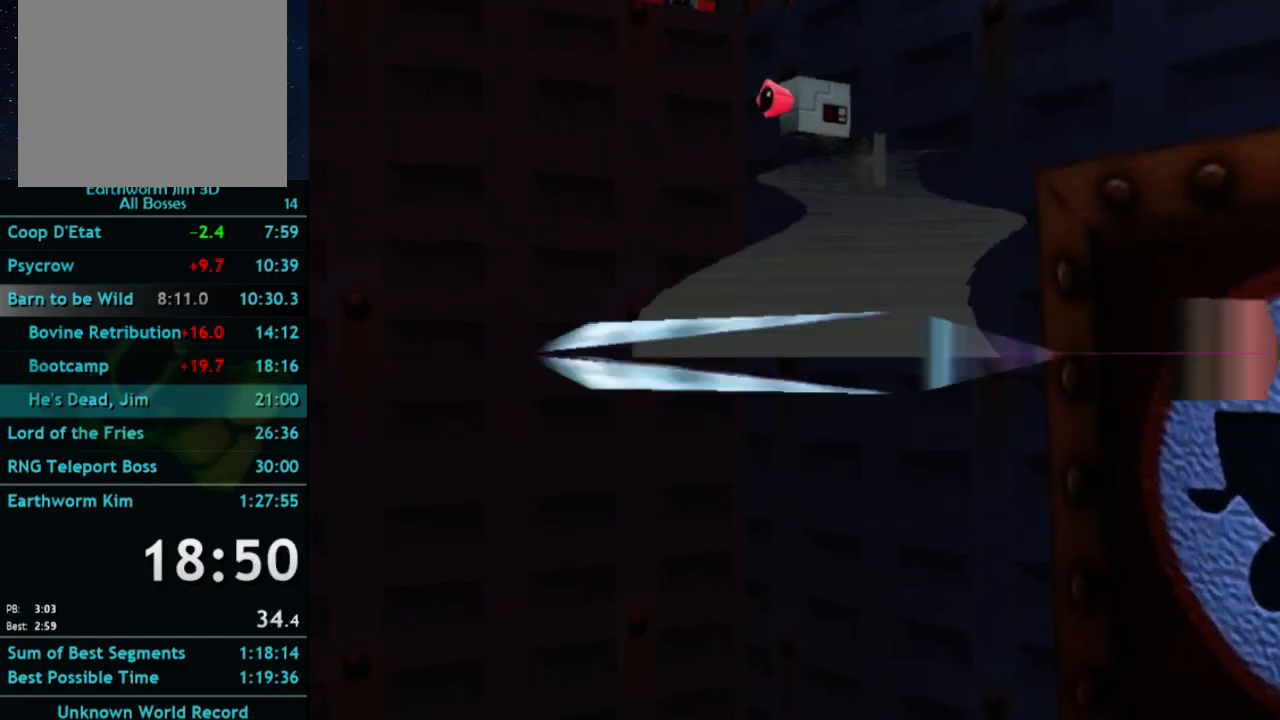
{"buttons": ["SELECT"], "left_stick": "center", "right_stick": "center", "events": [[33, "left_stick", "center"], [467, "SELECT", "down"]]}
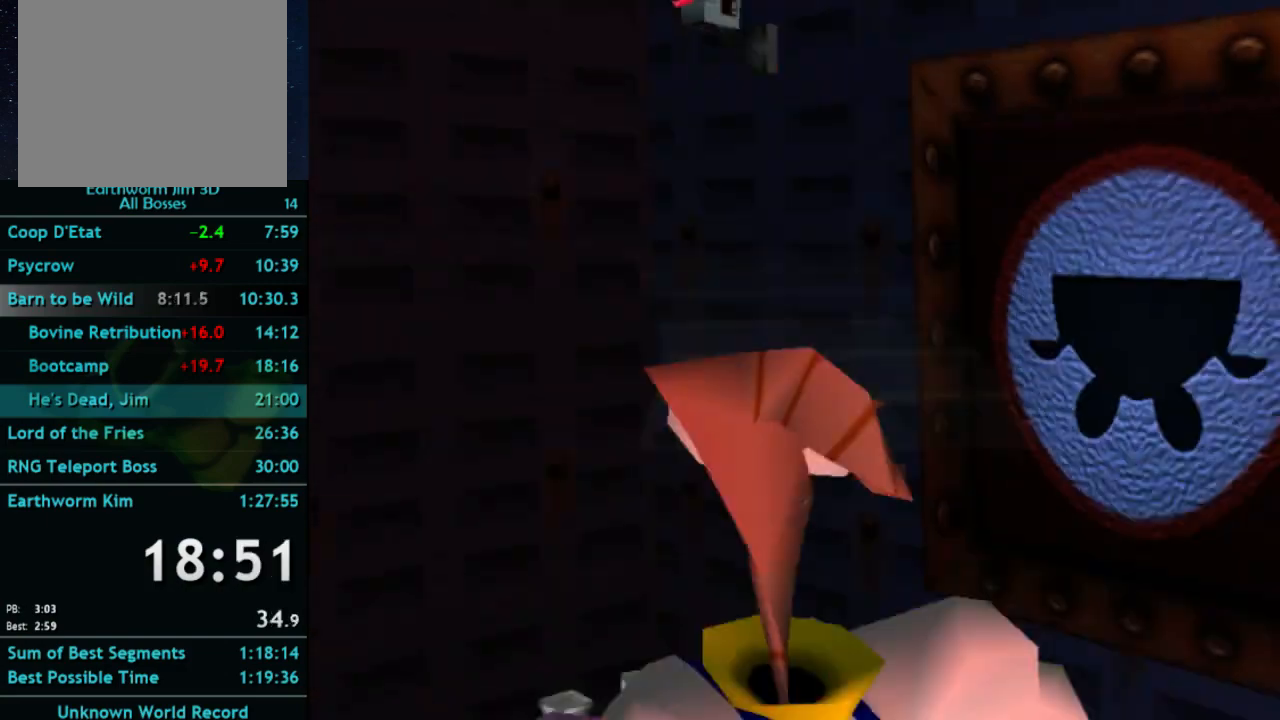
{"buttons": ["X"], "left_stick": "center", "right_stick": "center", "events": [[200, "SELECT", "up"], [300, "X", "down"]]}
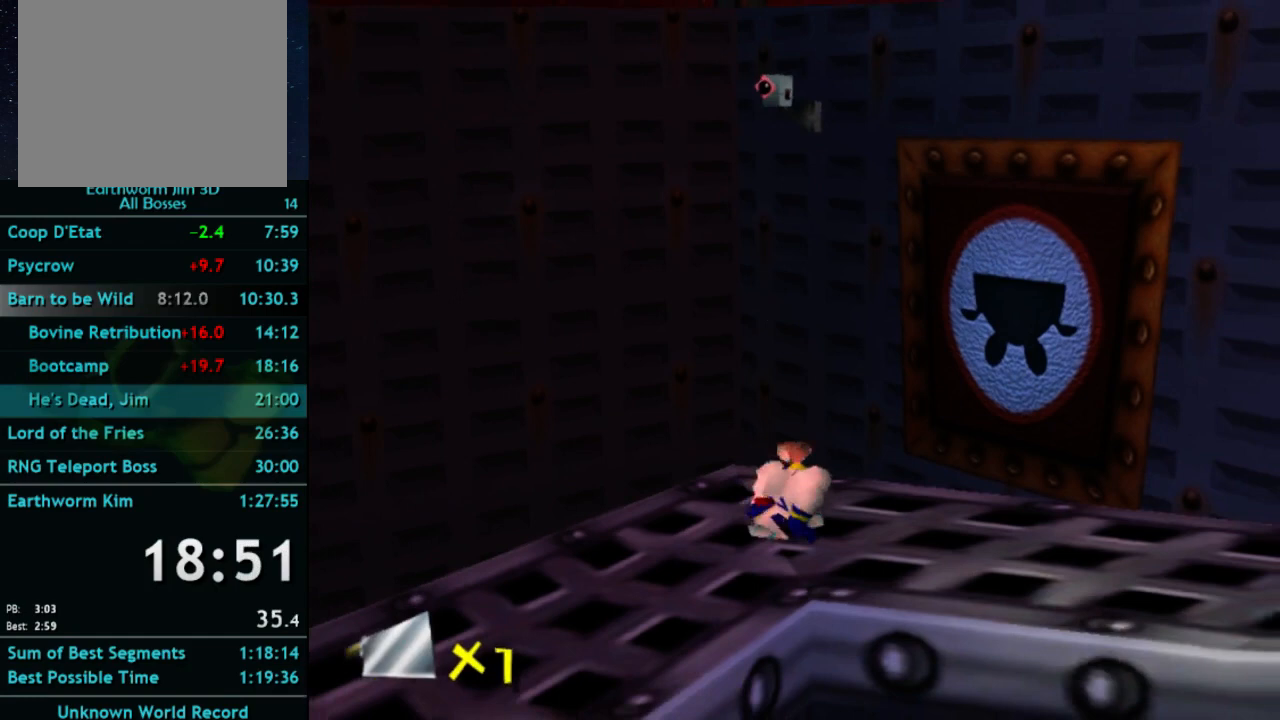
{"buttons": [], "left_stick": "center", "right_stick": "center", "events": [[33, "A", "down"], [100, "X", "up"], [167, "B", "down"], [200, "A", "up"], [367, "B", "up"]]}